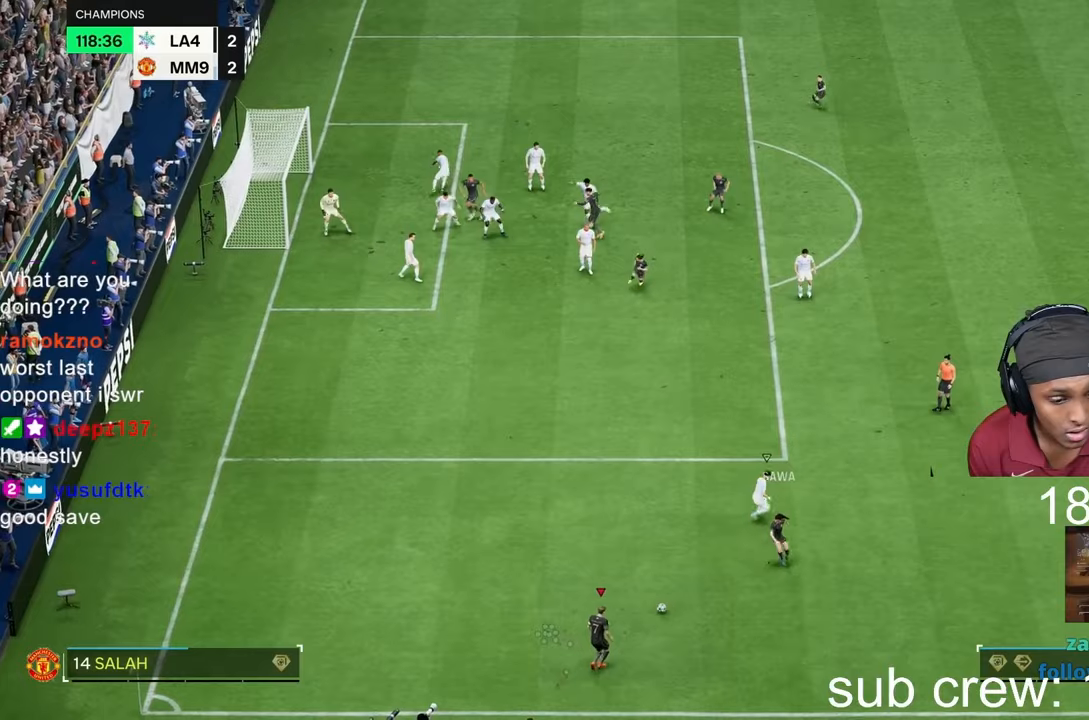
Gameplay with a controller (PlayStation layout); each line is a JSON object with the inputs held at the frame after it. "button_events" lists button changes between this image and that frame as [ms after this image, input, new state], when the widget could be followed in between (sticks are given only as held states). Not read: L3 R3.
{"buttons": [], "left_stick": "left", "right_stick": "center", "button_events": [[217, "R2", "up"]]}
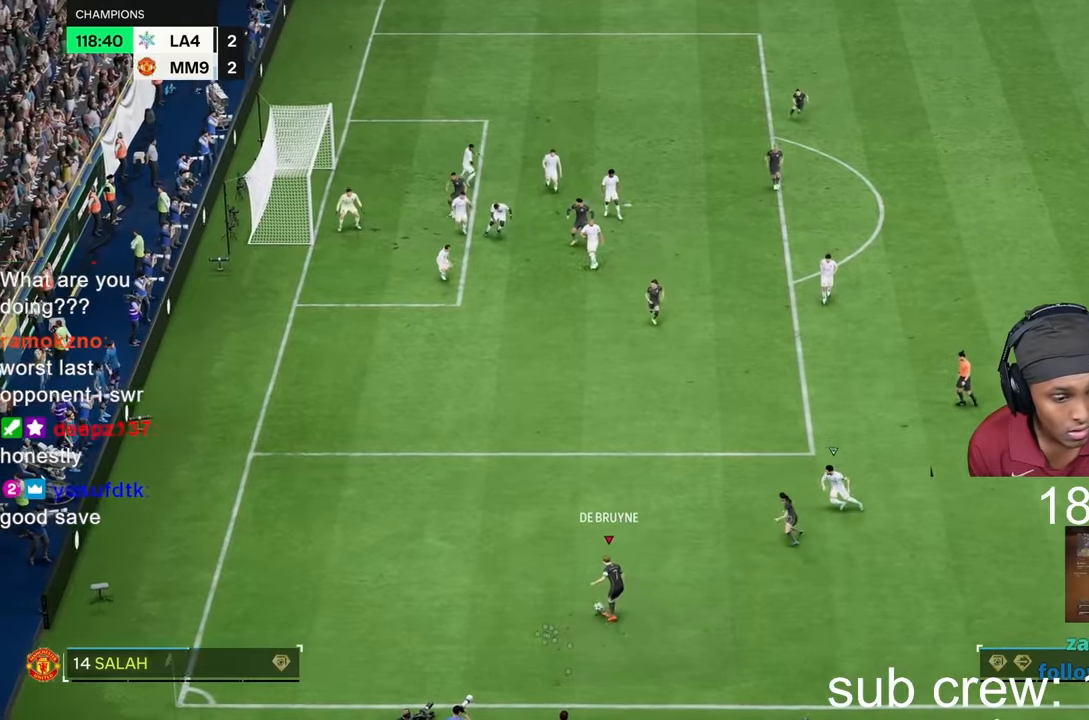
{"buttons": [], "left_stick": "up", "right_stick": "center", "button_events": []}
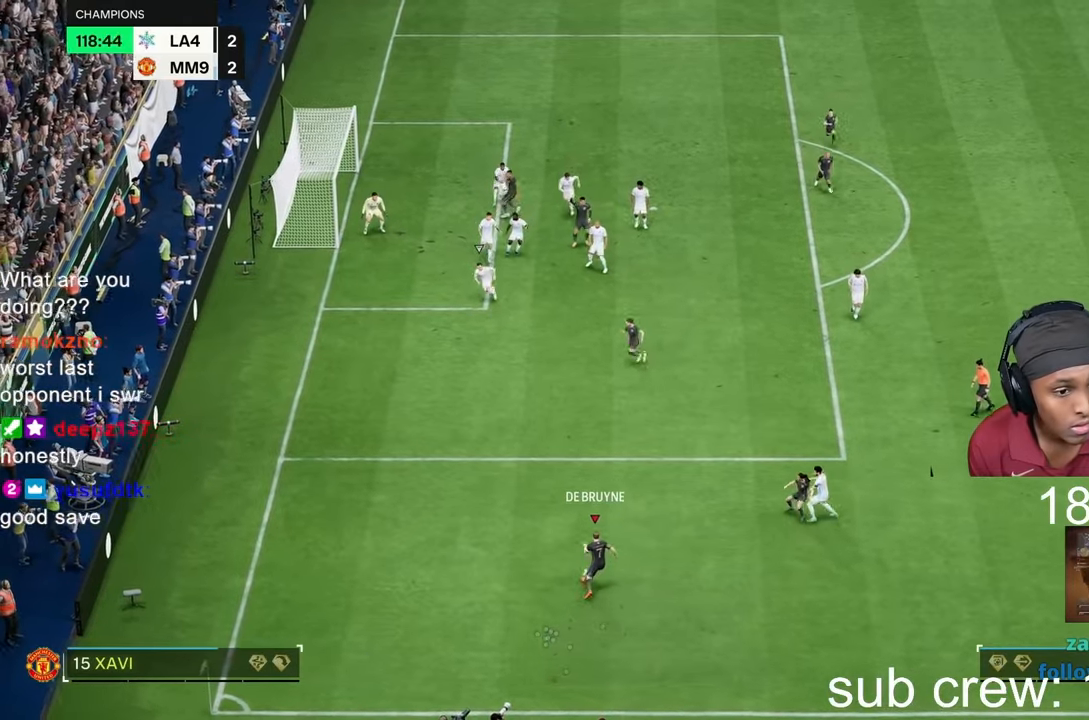
{"buttons": [], "left_stick": "up", "right_stick": "center", "button_events": [[17, "SQUARE", "down"], [317, "SQUARE", "up"]]}
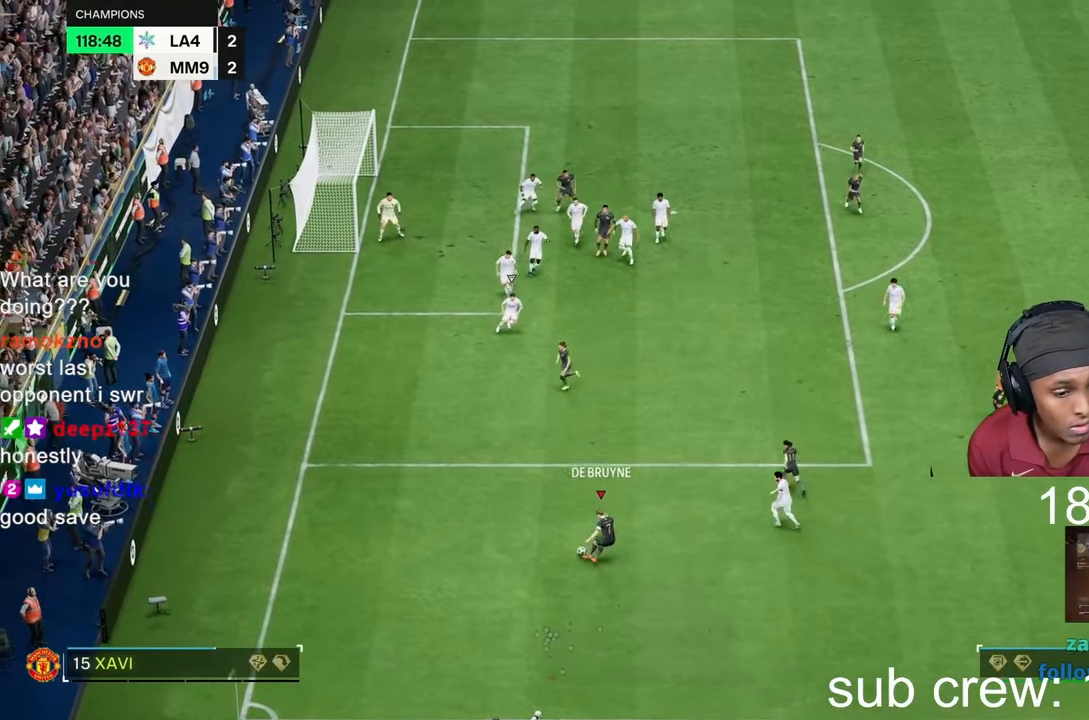
{"buttons": ["R2"], "left_stick": "down-left", "right_stick": "center", "button_events": [[283, "R2", "down"]]}
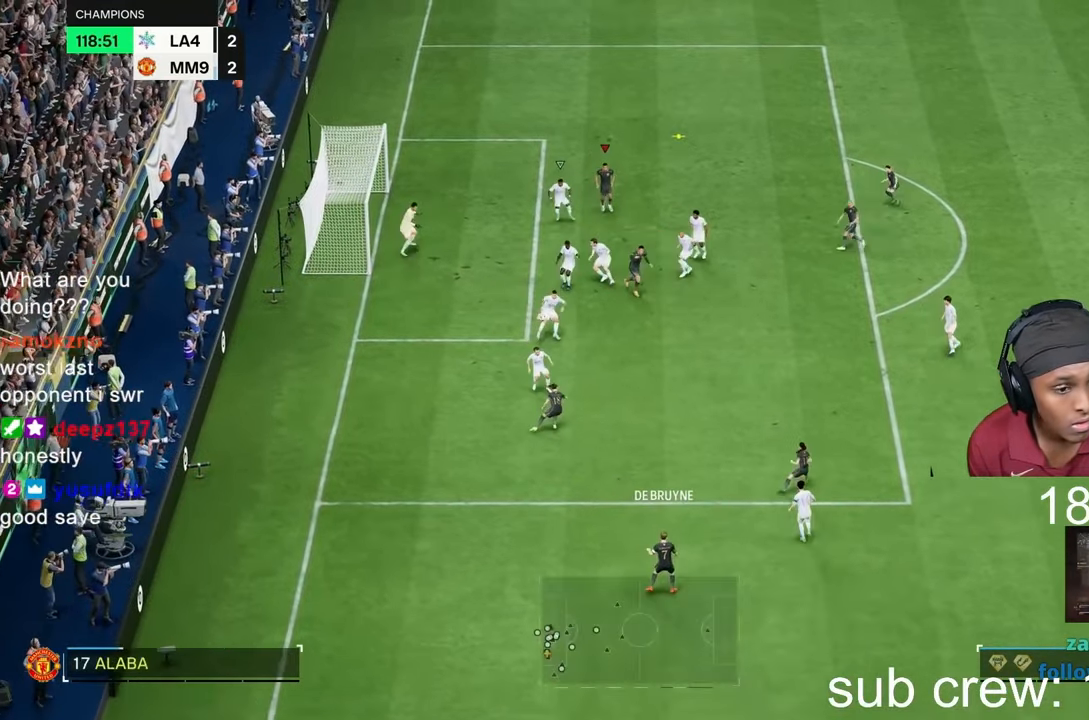
{"buttons": ["CIRCLE", "R2"], "left_stick": "down-left", "right_stick": "center", "button_events": [[467, "CIRCLE", "down"]]}
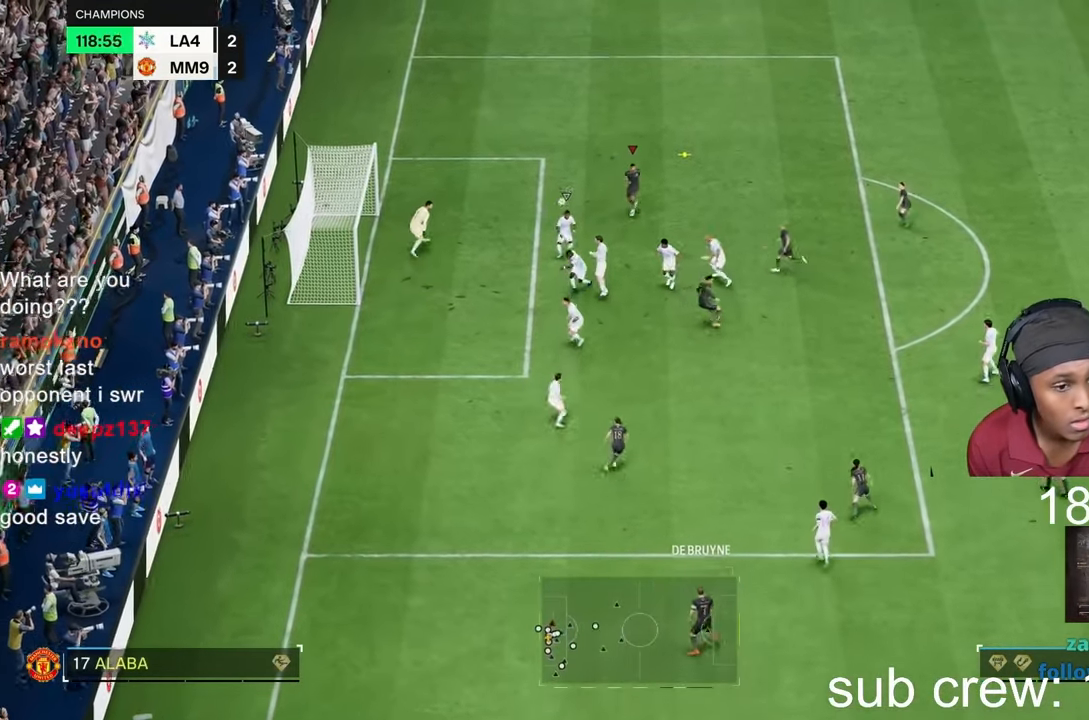
{"buttons": ["R2"], "left_stick": "down-left", "right_stick": "center", "button_events": [[167, "CIRCLE", "up"]]}